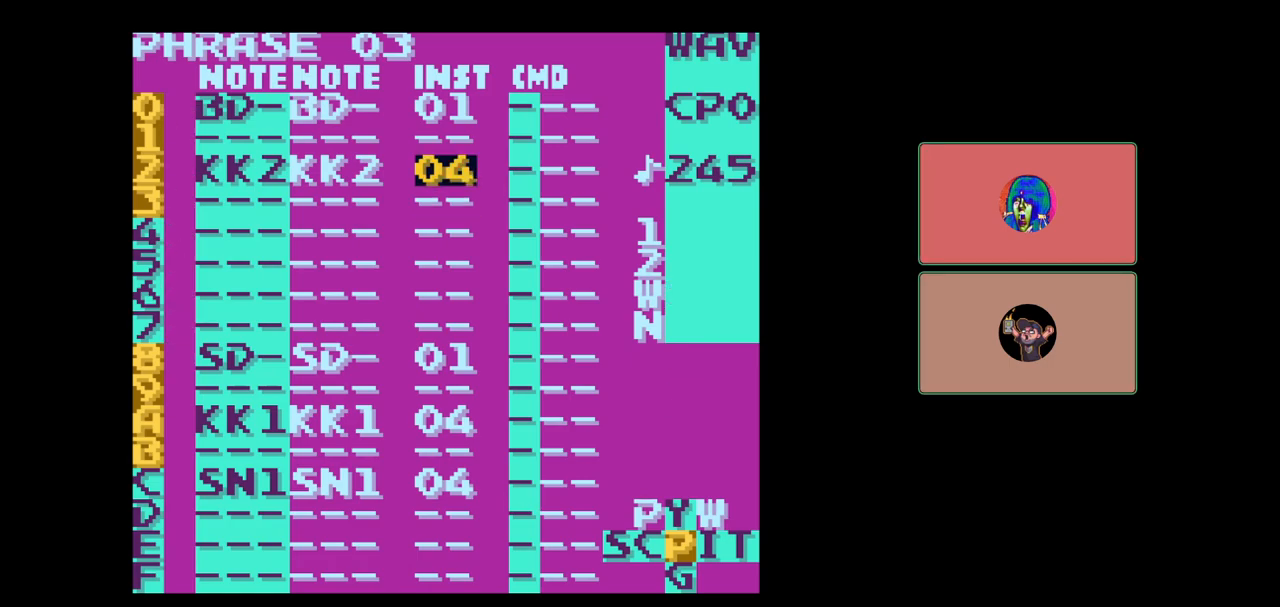
Gameplay with a controller (Nintendo layout); each line is a JSON object with the inputs held at the frame after it. "events" lists button and stick changes between this image and that frame as [ms after this image, input, new state], when the widget could be followed in between. Not read: L3 R3.
{"buttons": [], "events": [[67, "DPAD_DOWN", "up"], [417, "DPAD_UP", "down"], [483, "DPAD_UP", "up"]]}
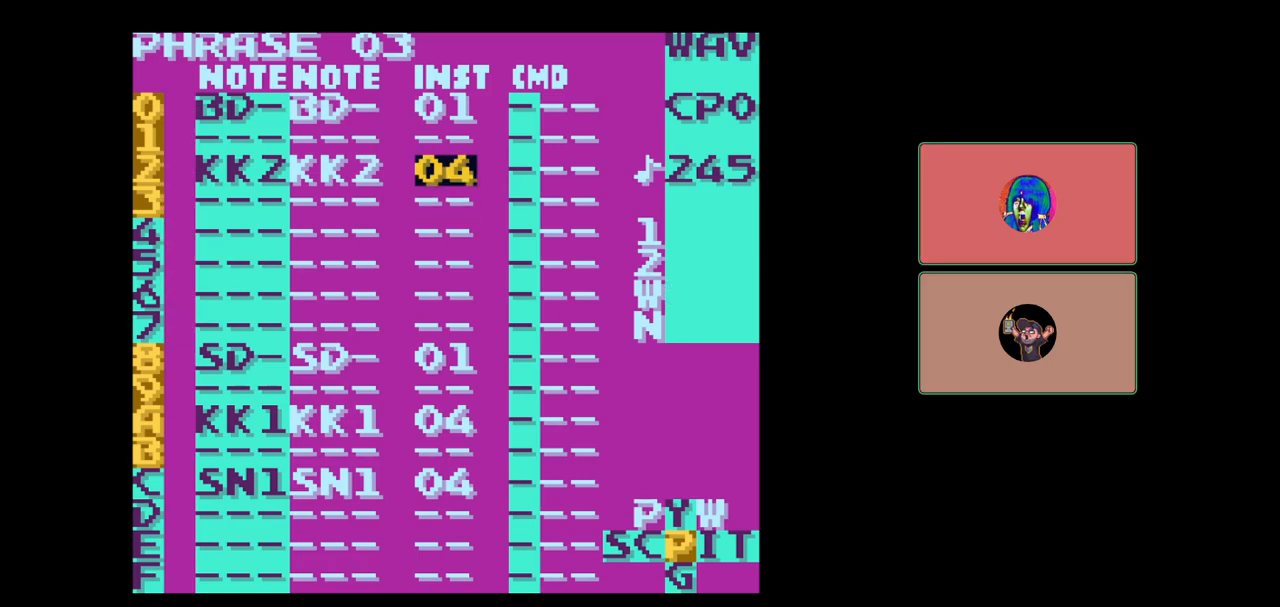
{"buttons": [], "events": [[267, "DPAD_DOWN", "down"], [350, "DPAD_DOWN", "up"]]}
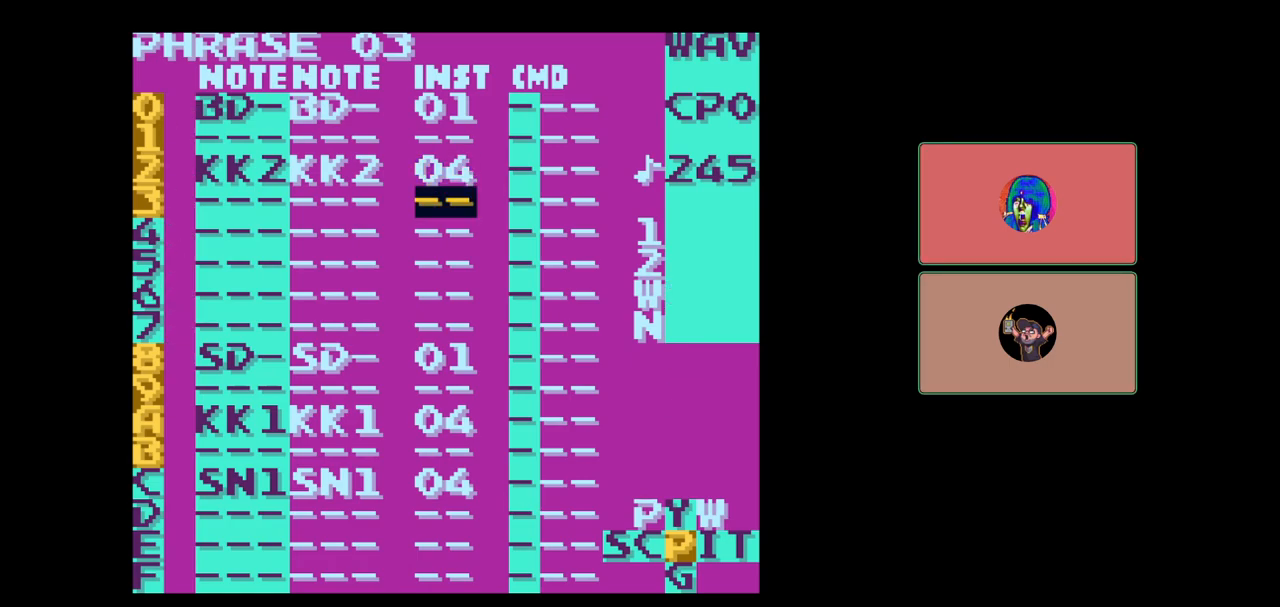
{"buttons": [], "events": [[50, "DPAD_UP", "down"], [133, "DPAD_UP", "up"]]}
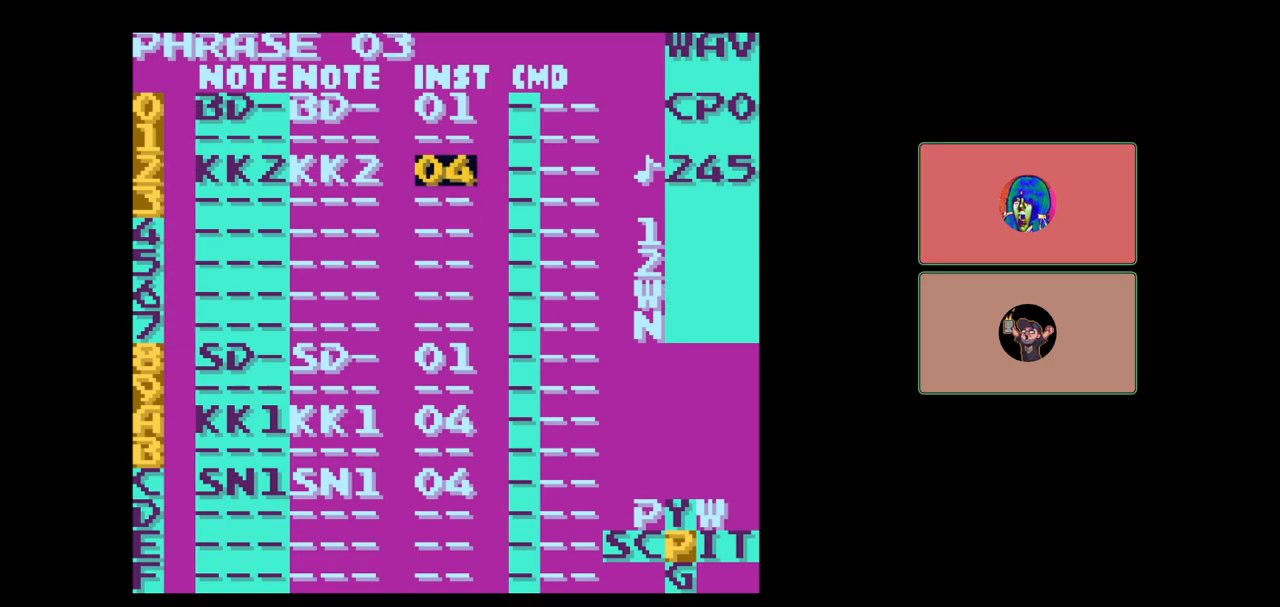
{"buttons": ["DPAD_UP"], "events": [[117, "DPAD_DOWN", "down"], [217, "DPAD_DOWN", "up"], [417, "DPAD_UP", "down"]]}
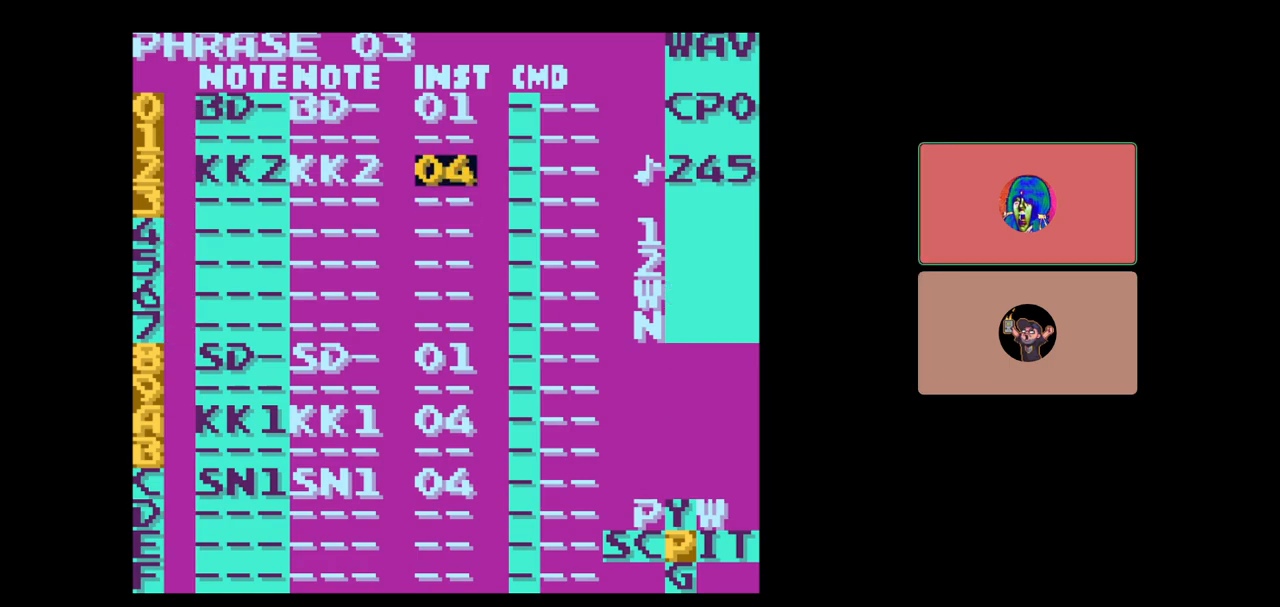
{"buttons": ["DPAD_RIGHT"], "events": [[17, "DPAD_UP", "up"], [233, "DPAD_LEFT", "down"], [317, "DPAD_LEFT", "up"], [500, "DPAD_RIGHT", "down"]]}
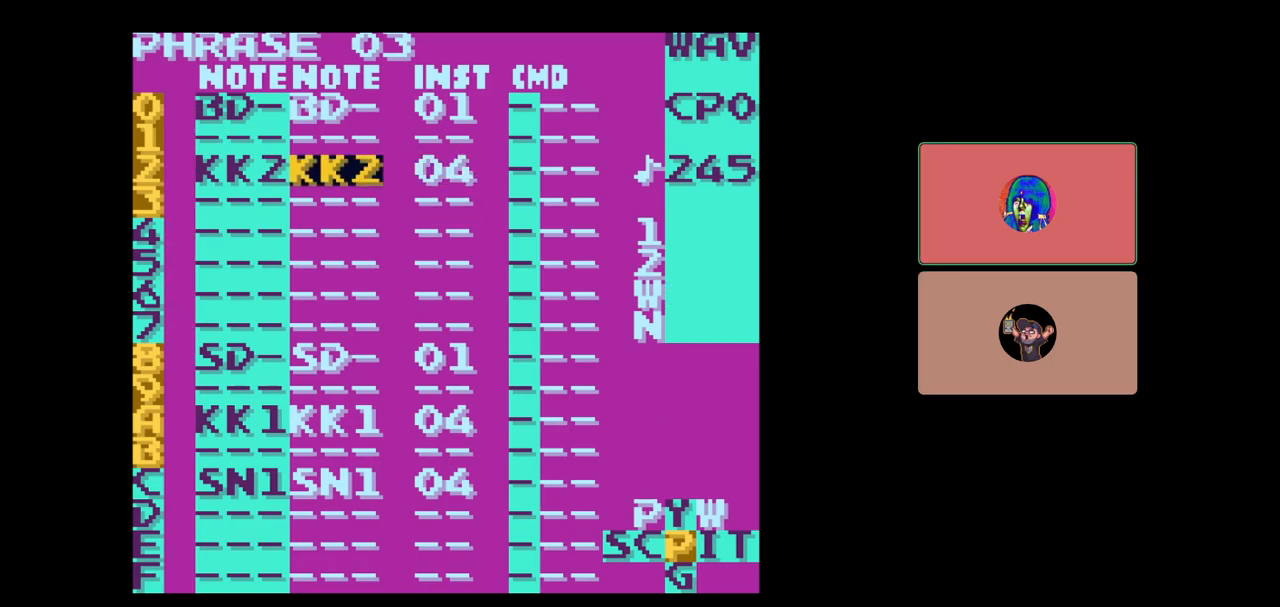
{"buttons": [], "events": [[117, "DPAD_RIGHT", "up"], [250, "START", "down"], [350, "START", "up"]]}
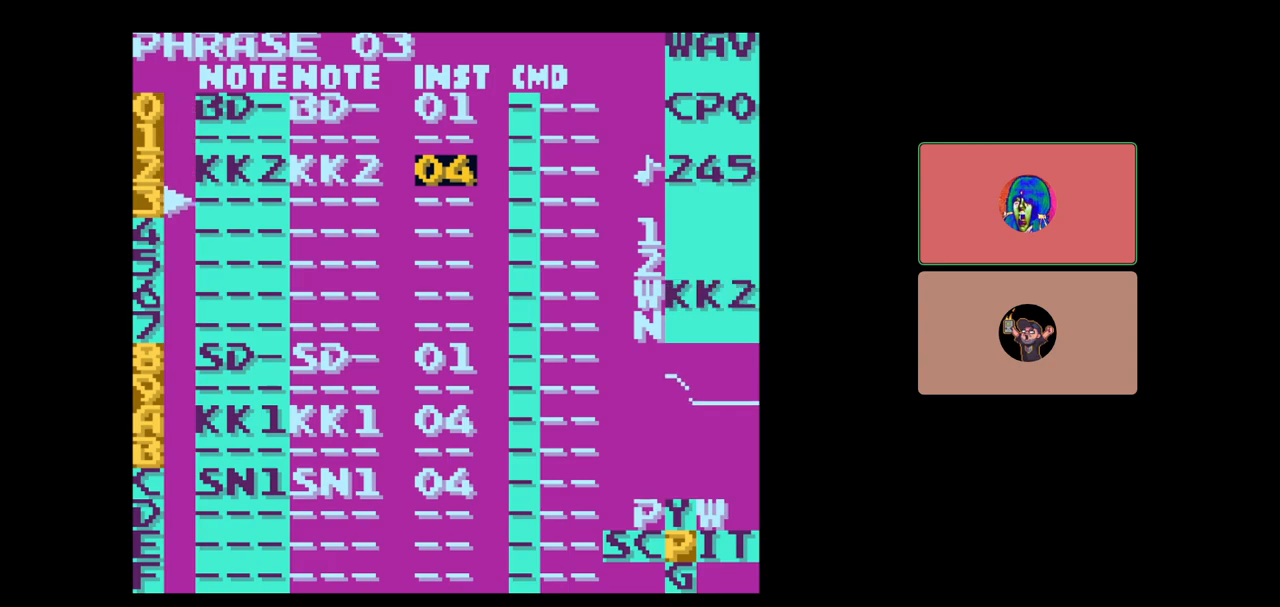
{"buttons": [], "events": []}
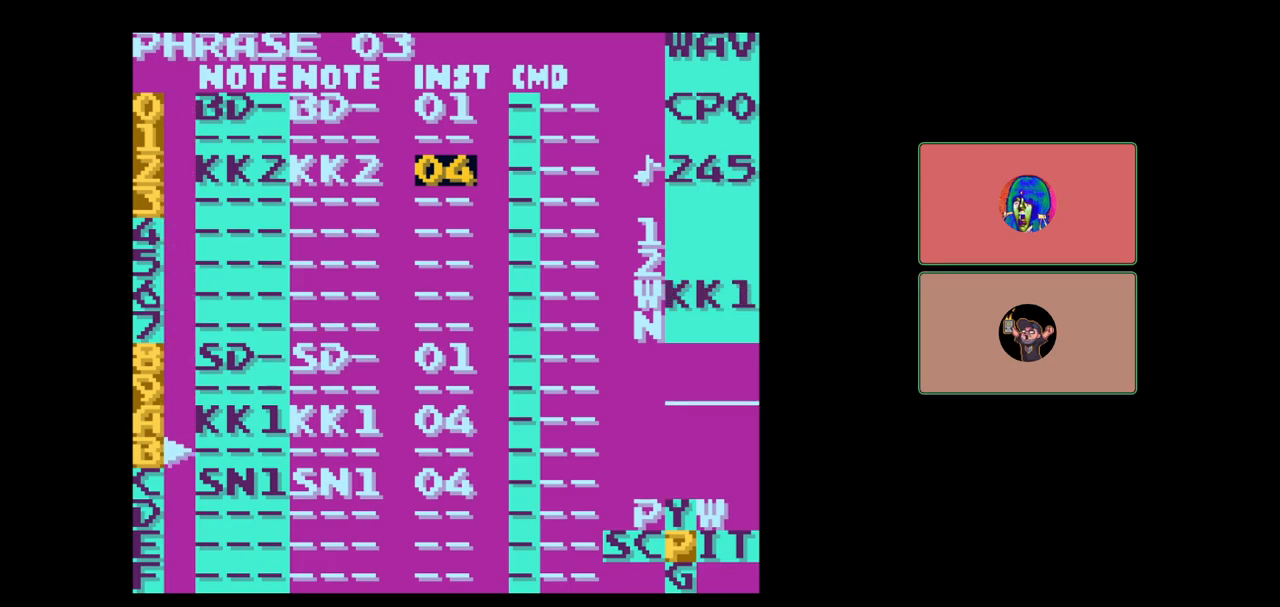
{"buttons": [], "events": [[183, "DPAD_RIGHT", "down"], [233, "DPAD_RIGHT", "up"], [400, "DPAD_LEFT", "down"], [467, "DPAD_LEFT", "up"]]}
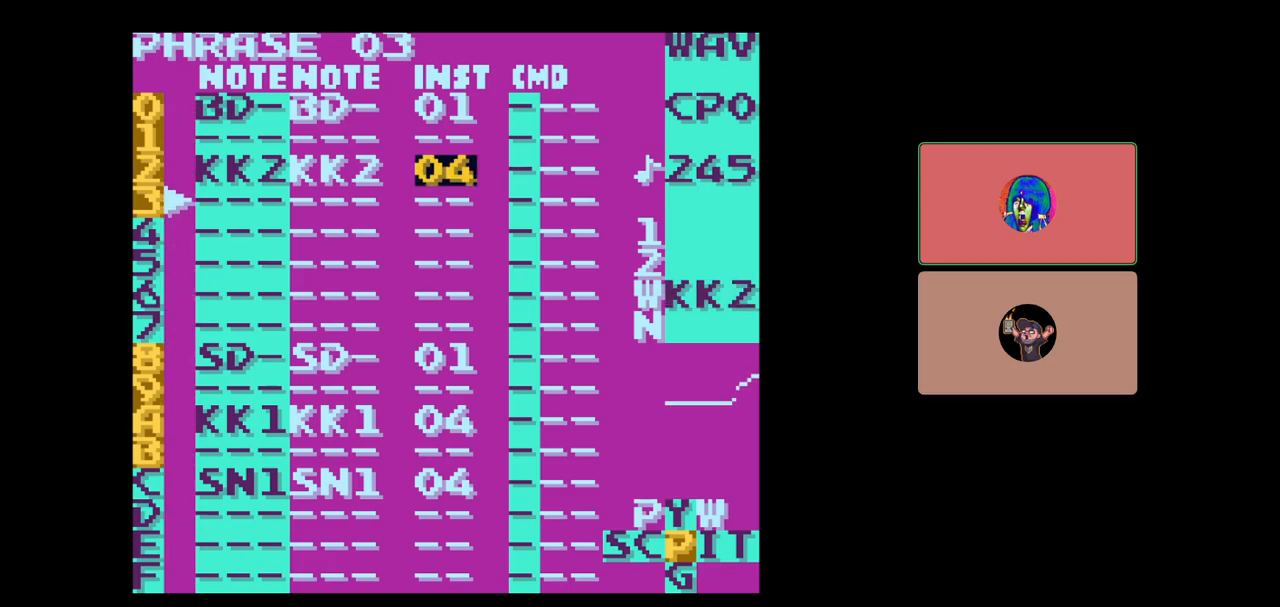
{"buttons": ["DPAD_LEFT"], "events": [[33, "START", "down"], [133, "START", "up"], [467, "DPAD_LEFT", "down"]]}
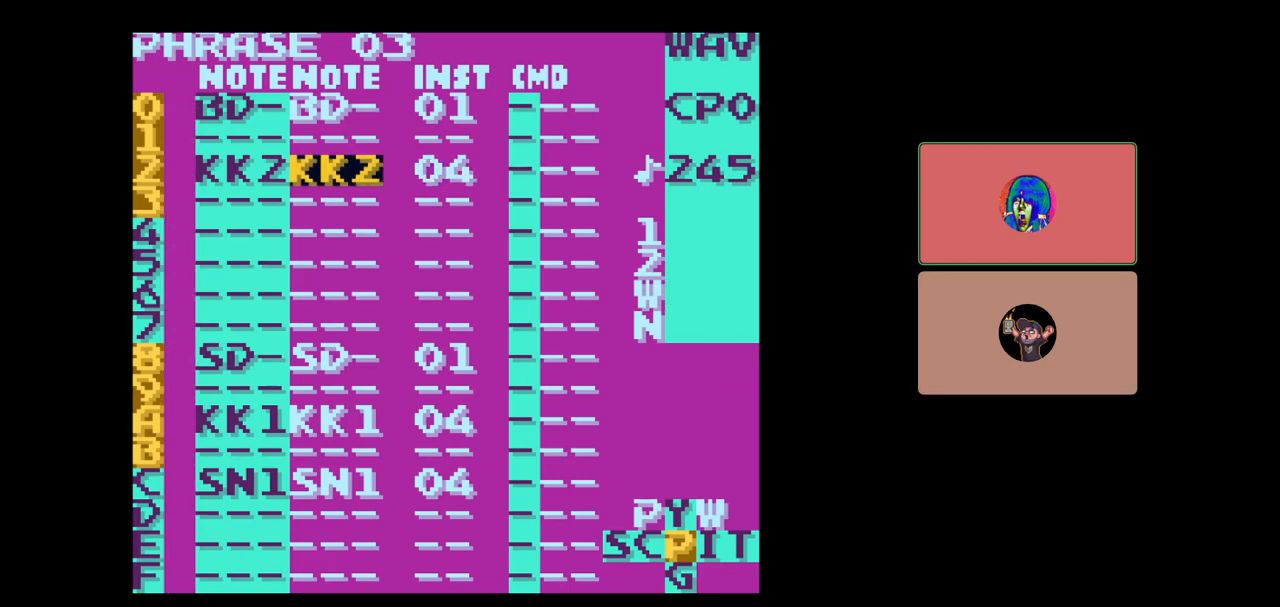
{"buttons": [], "events": [[33, "DPAD_LEFT", "up"], [217, "DPAD_RIGHT", "down"], [300, "DPAD_RIGHT", "up"]]}
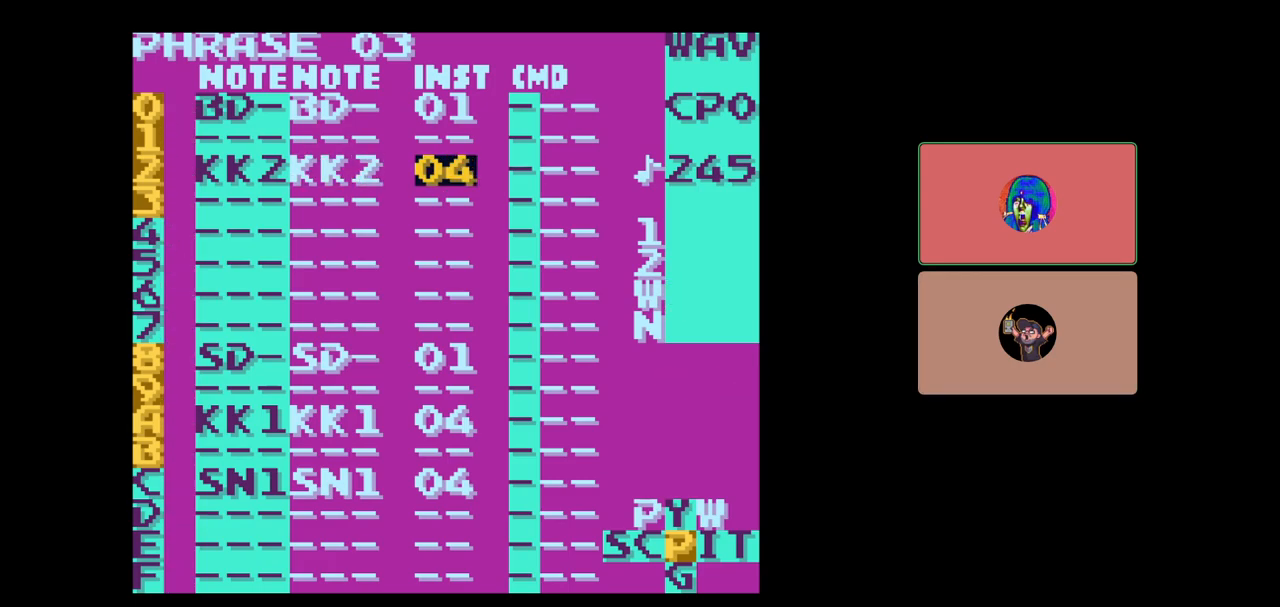
{"buttons": ["DPAD_DOWN"], "events": [[33, "DPAD_LEFT", "down"], [100, "DPAD_LEFT", "up"], [367, "DPAD_DOWN", "down"]]}
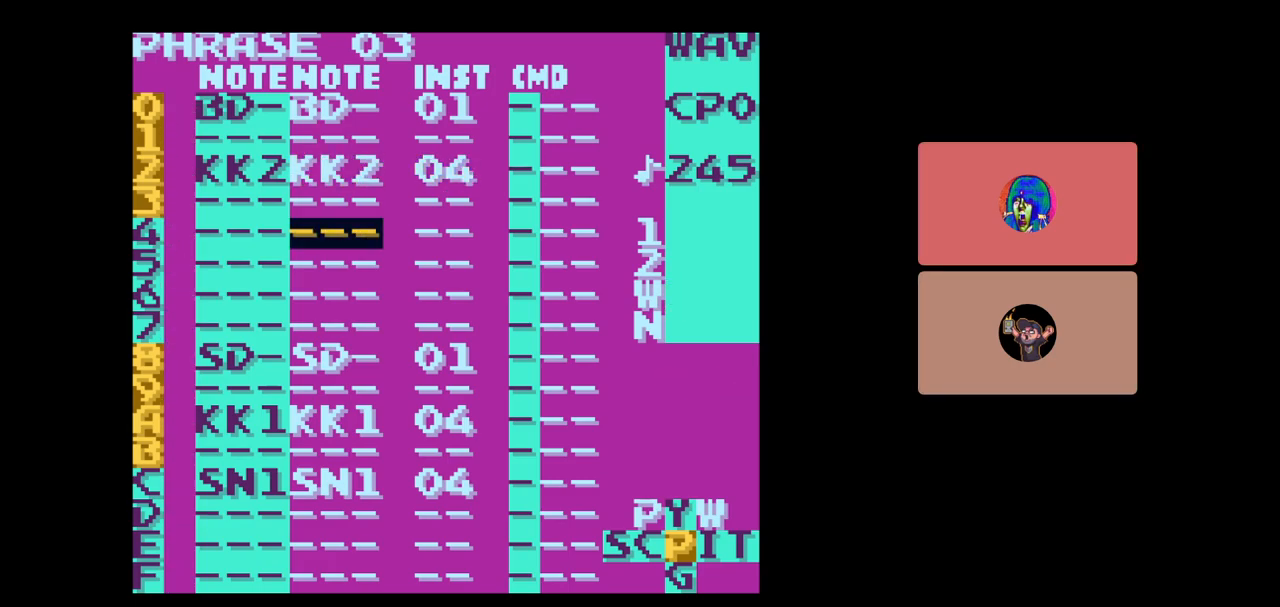
{"buttons": [], "events": [[333, "DPAD_DOWN", "up"], [367, "START", "down"], [500, "START", "up"]]}
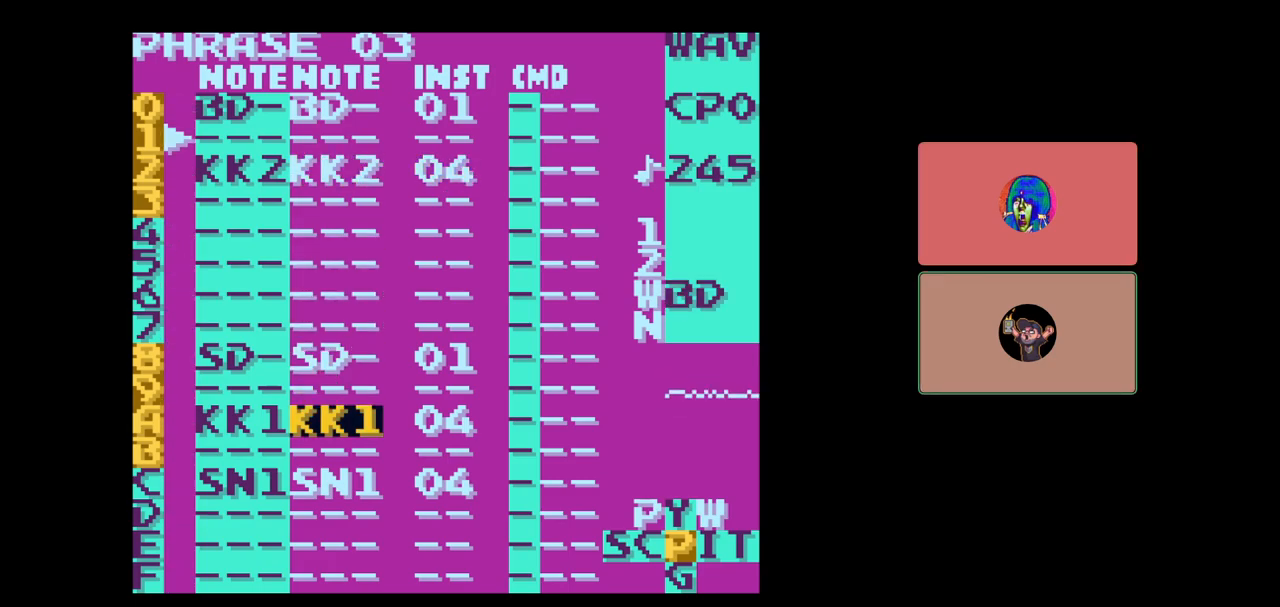
{"buttons": [], "events": [[350, "START", "down"], [483, "START", "up"]]}
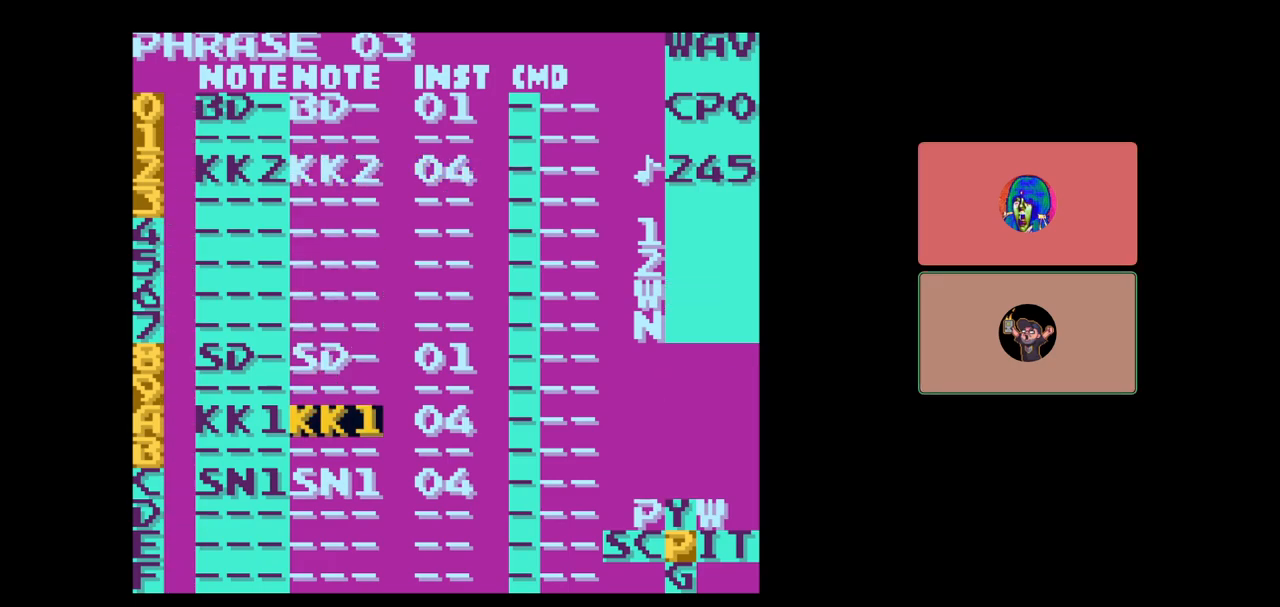
{"buttons": ["A"], "events": [[200, "A", "down"]]}
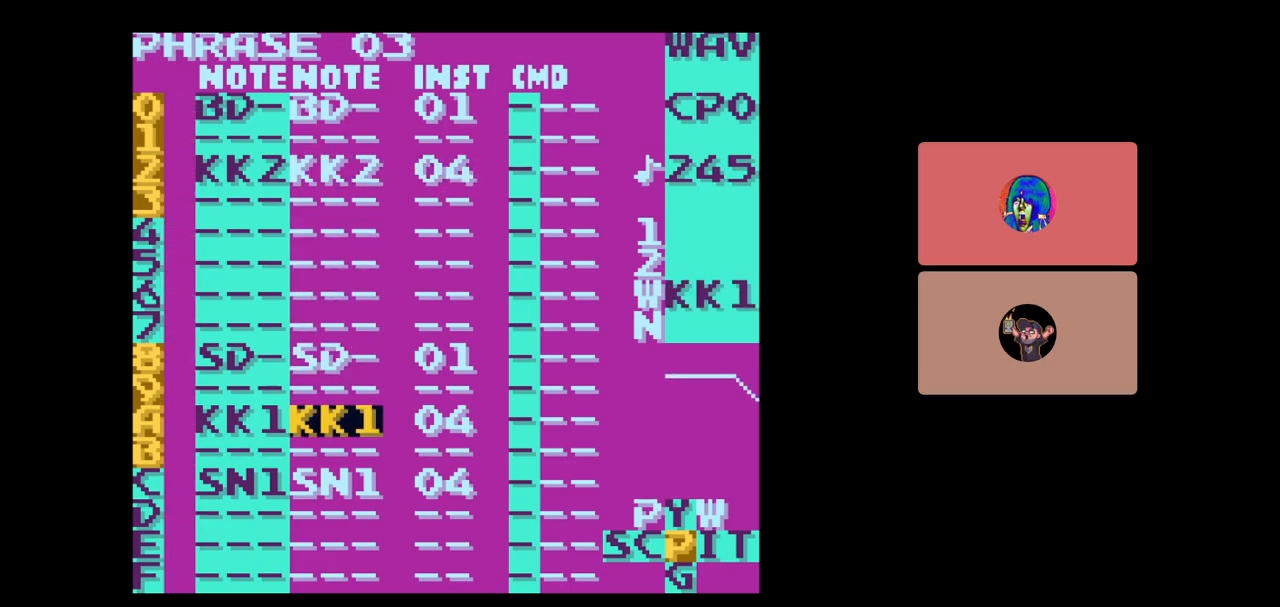
{"buttons": [], "events": [[383, "A", "up"]]}
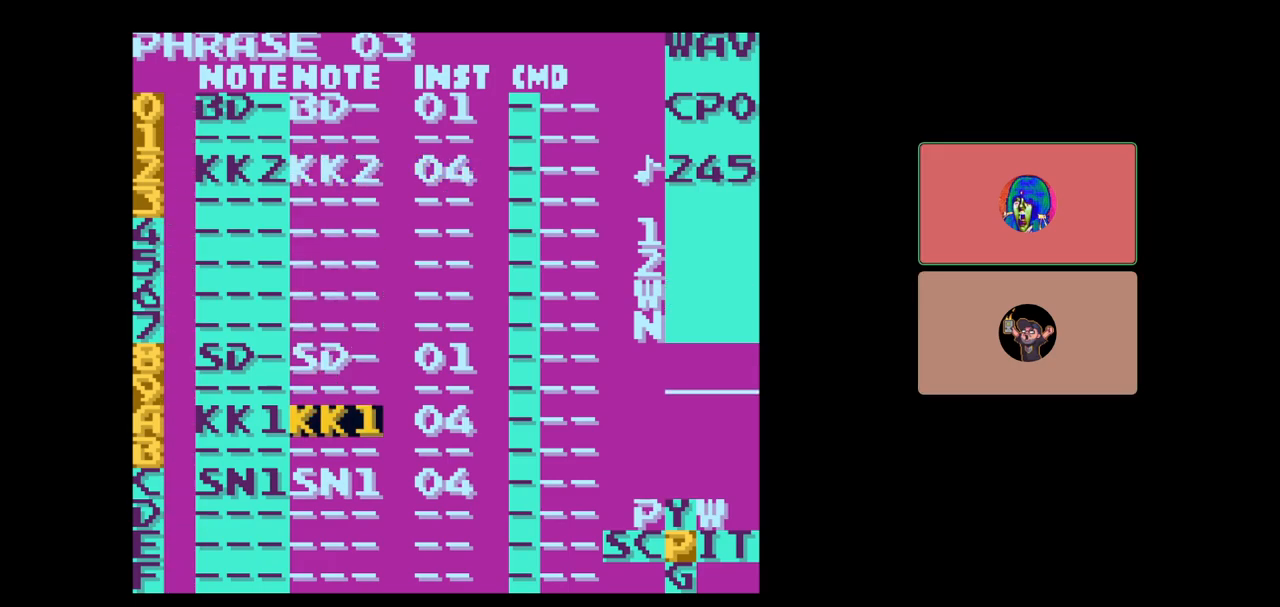
{"buttons": [], "events": [[33, "DPAD_UP", "down"], [450, "DPAD_UP", "up"]]}
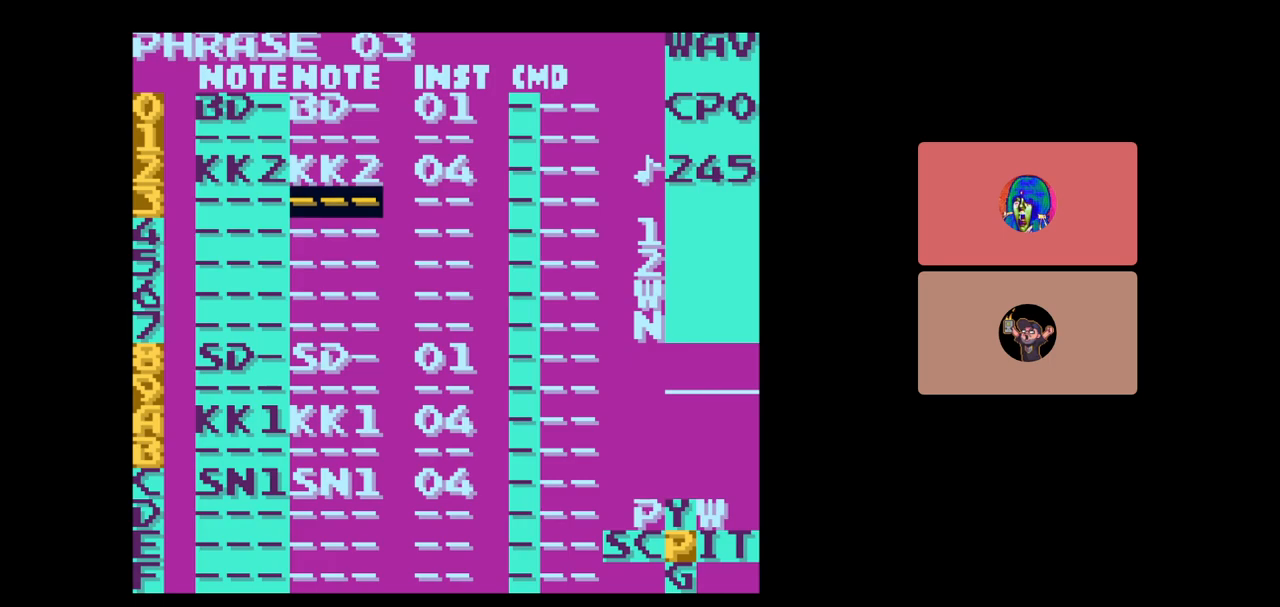
{"buttons": ["A"], "events": [[250, "DPAD_UP", "down"], [317, "DPAD_UP", "up"], [417, "A", "down"]]}
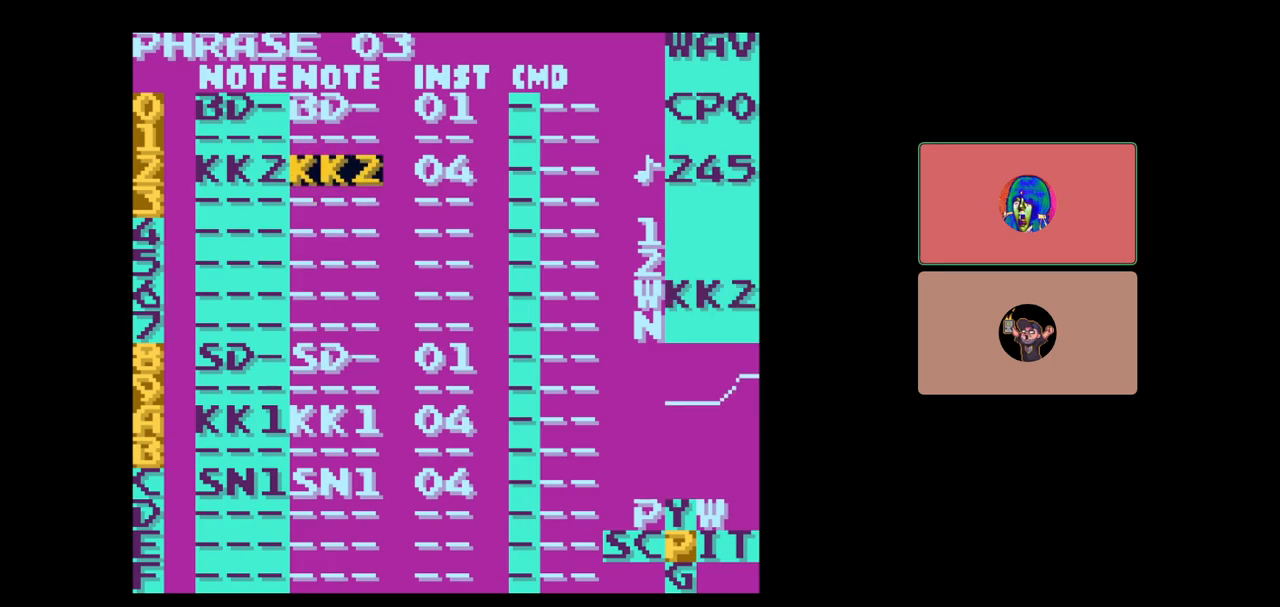
{"buttons": ["A"], "events": []}
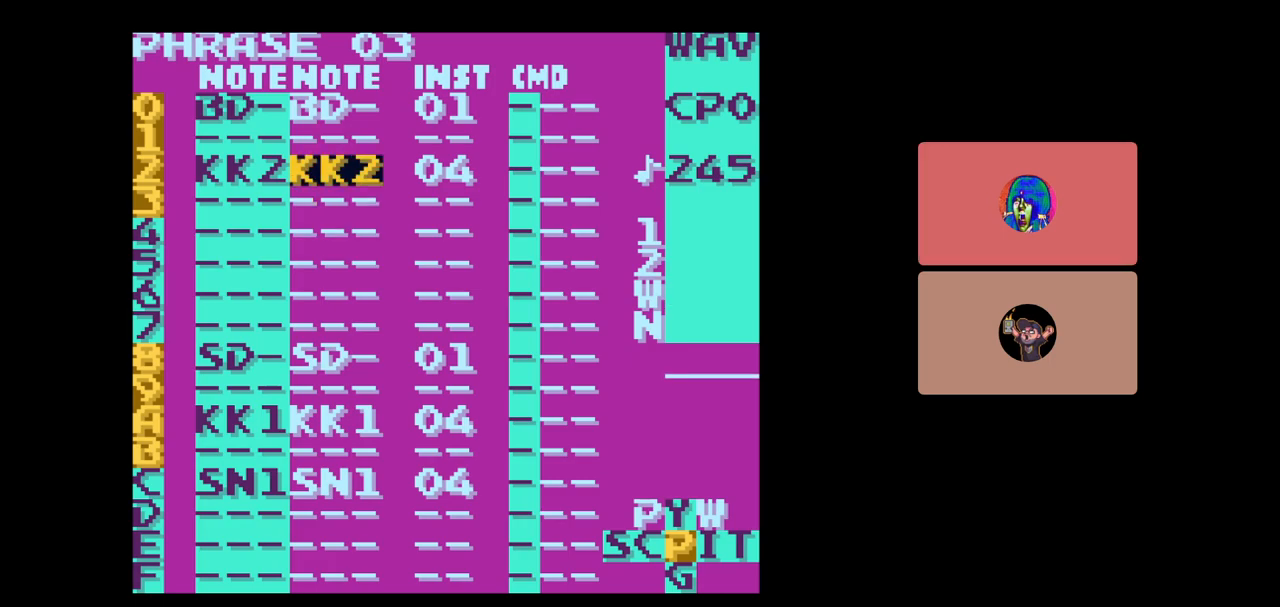
{"buttons": ["DPAD_DOWN"], "events": [[183, "A", "up"], [283, "DPAD_DOWN", "down"]]}
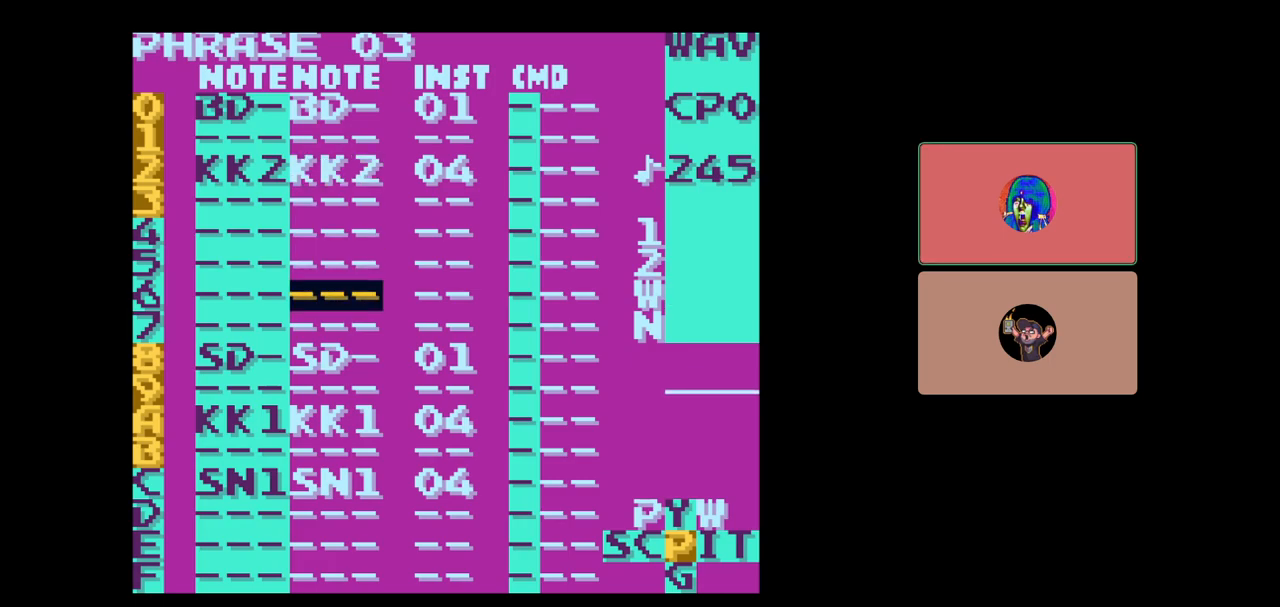
{"buttons": [], "events": [[250, "DPAD_DOWN", "up"]]}
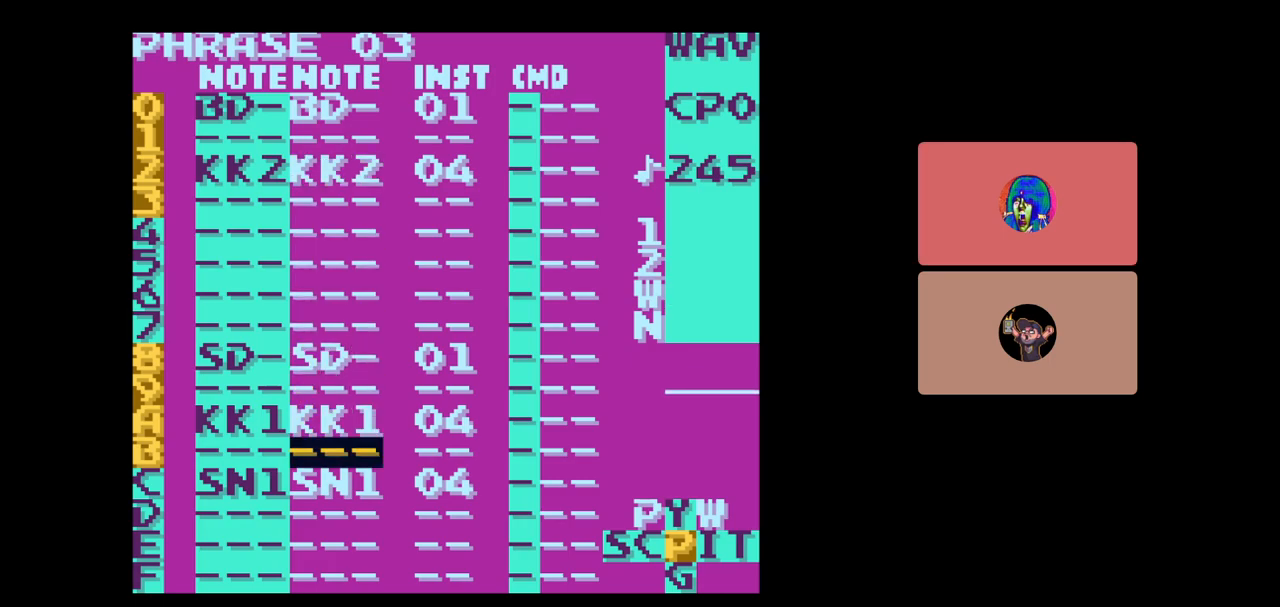
{"buttons": ["A"], "events": [[117, "DPAD_UP", "down"], [200, "DPAD_UP", "up"], [267, "A", "down"]]}
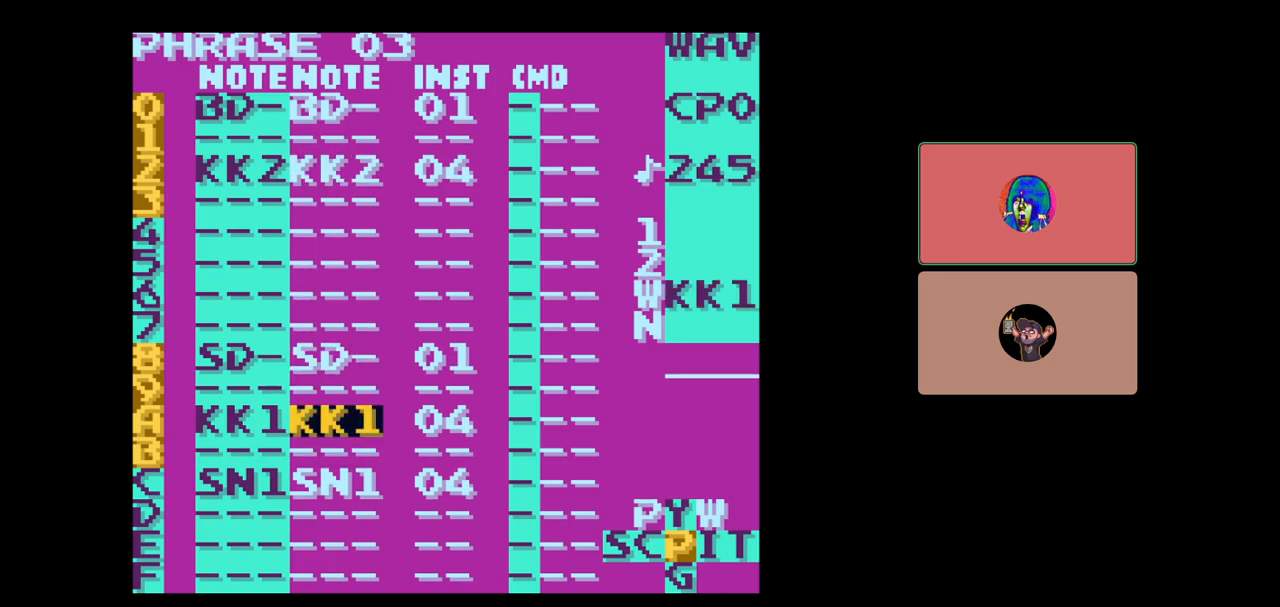
{"buttons": [], "events": [[417, "A", "up"]]}
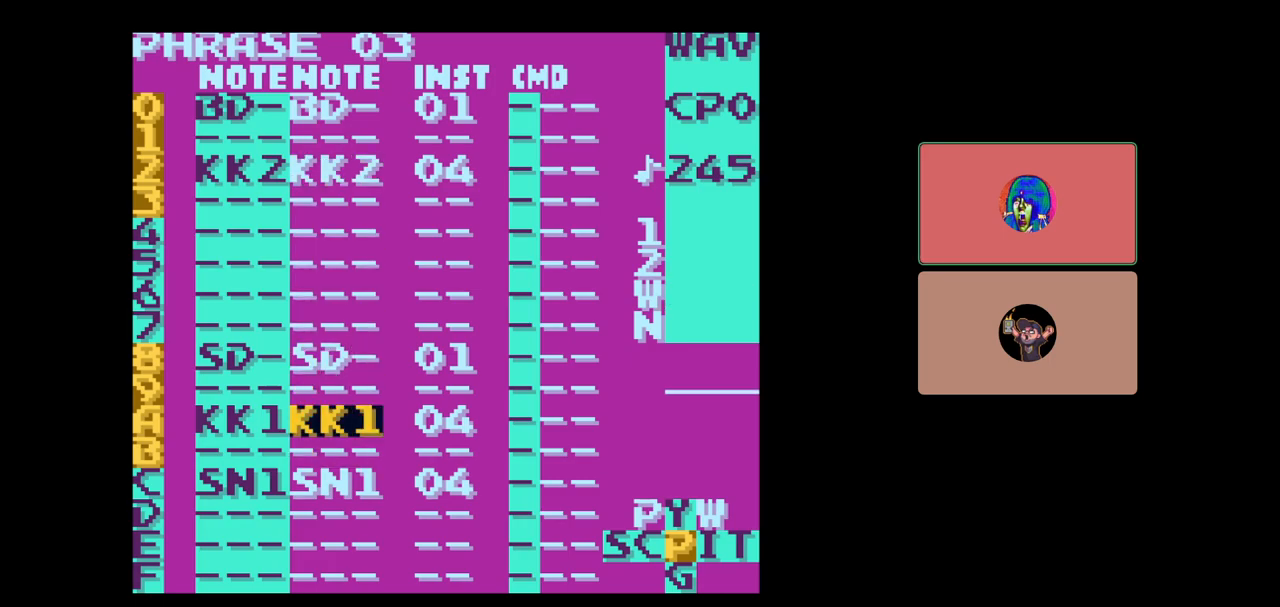
{"buttons": [], "events": [[17, "DPAD_DOWN", "down"], [150, "DPAD_DOWN", "up"], [350, "DPAD_DOWN", "down"], [450, "DPAD_DOWN", "up"]]}
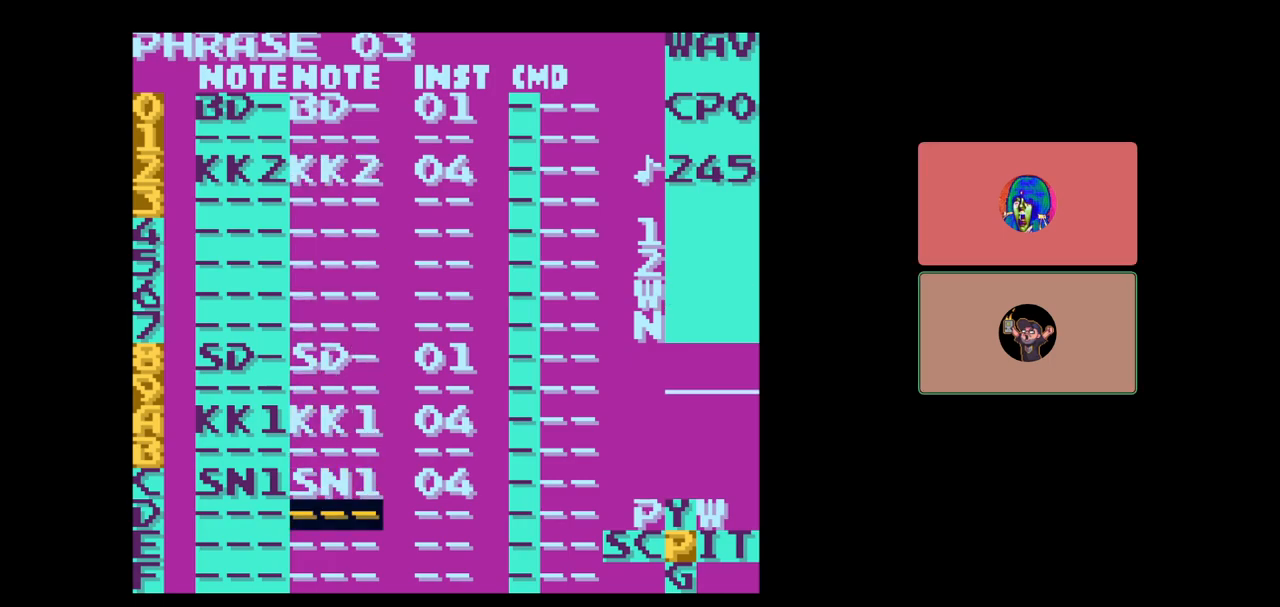
{"buttons": ["A"], "events": [[183, "DPAD_UP", "down"], [233, "DPAD_UP", "up"], [333, "A", "down"]]}
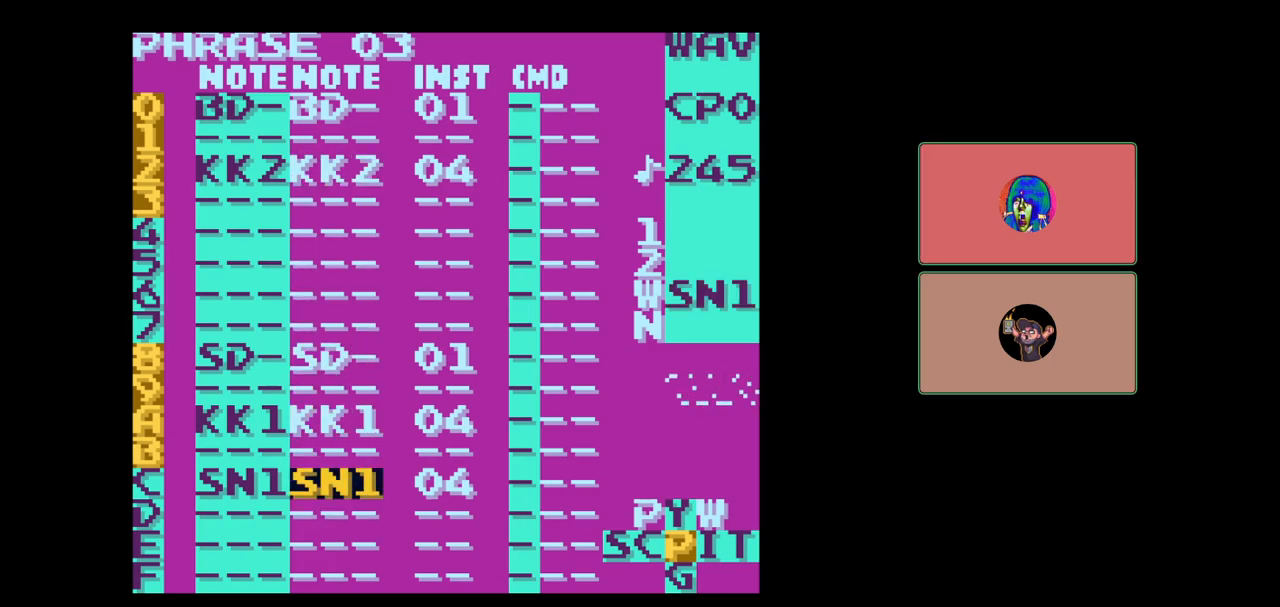
{"buttons": [], "events": [[483, "A", "up"]]}
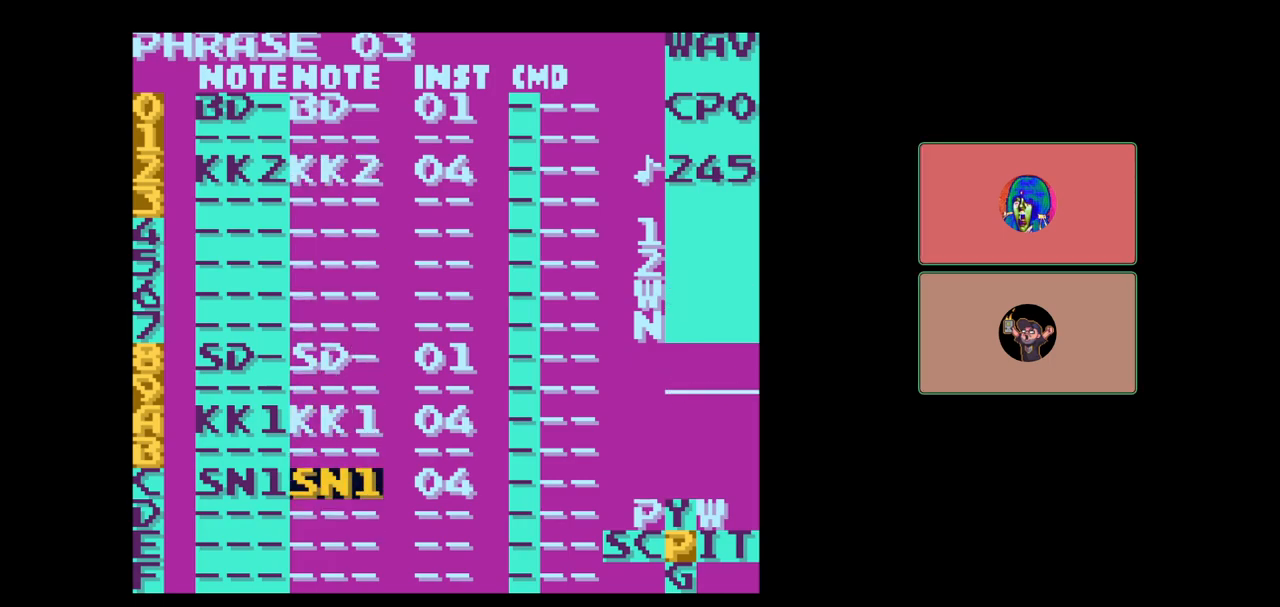
{"buttons": [], "events": [[17, "DPAD_RIGHT", "down"], [67, "DPAD_RIGHT", "up"], [350, "DPAD_DOWN", "down"], [450, "DPAD_DOWN", "up"]]}
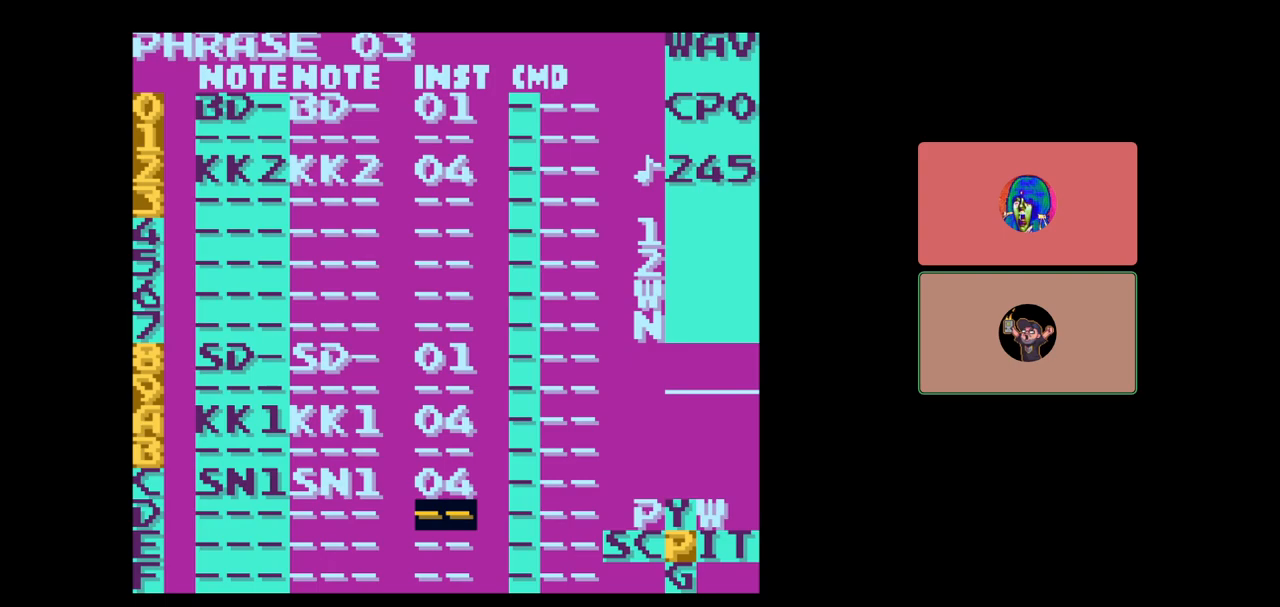
{"buttons": [], "events": [[100, "DPAD_UP", "down"], [200, "DPAD_UP", "up"]]}
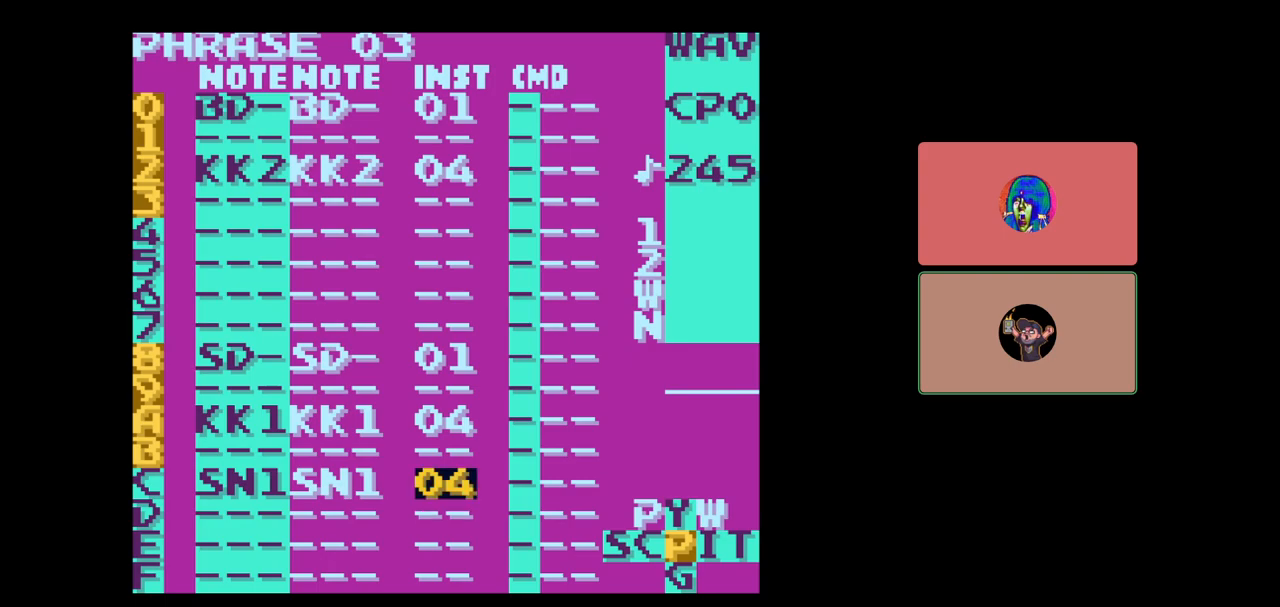
{"buttons": [], "events": []}
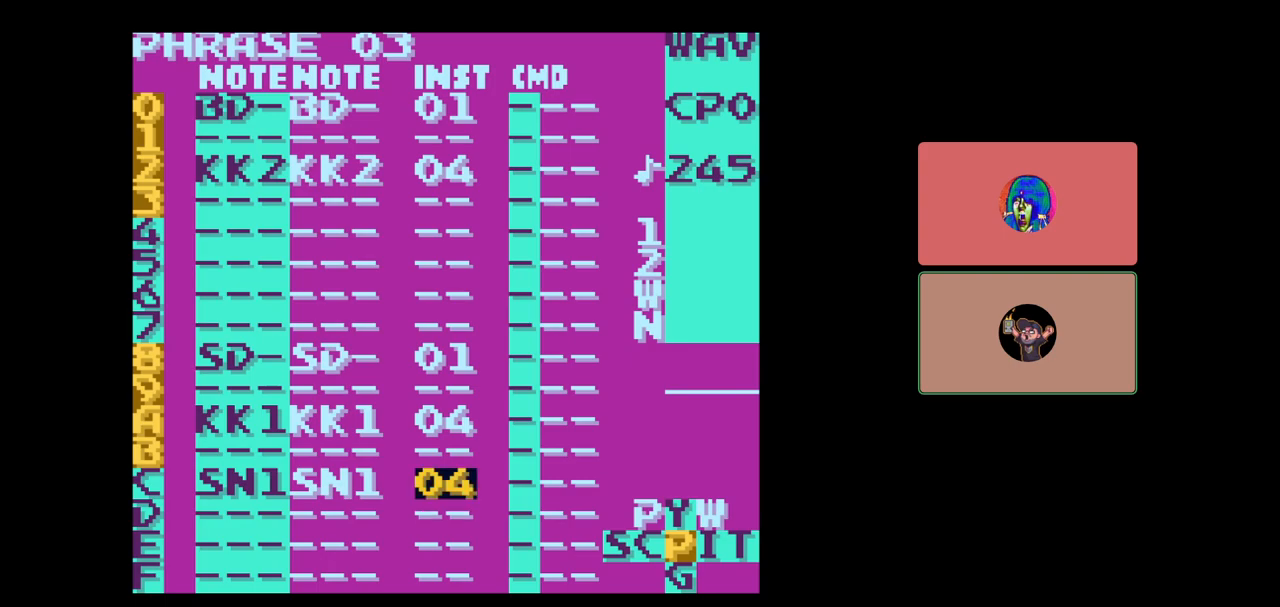
{"buttons": [], "events": []}
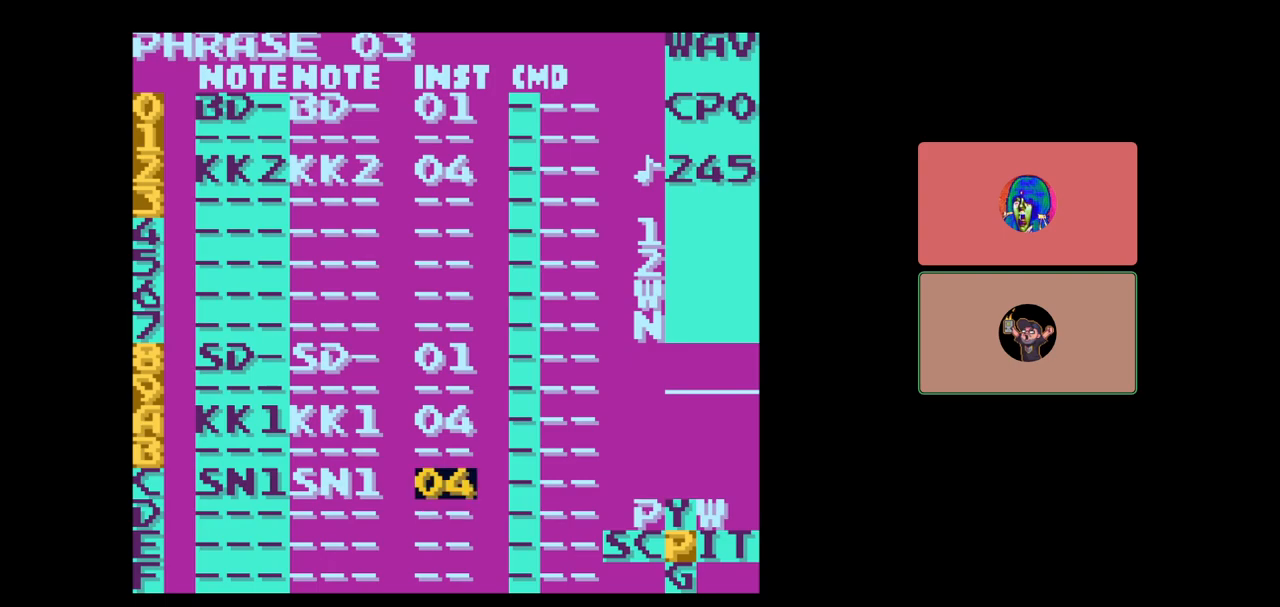
{"buttons": [], "events": []}